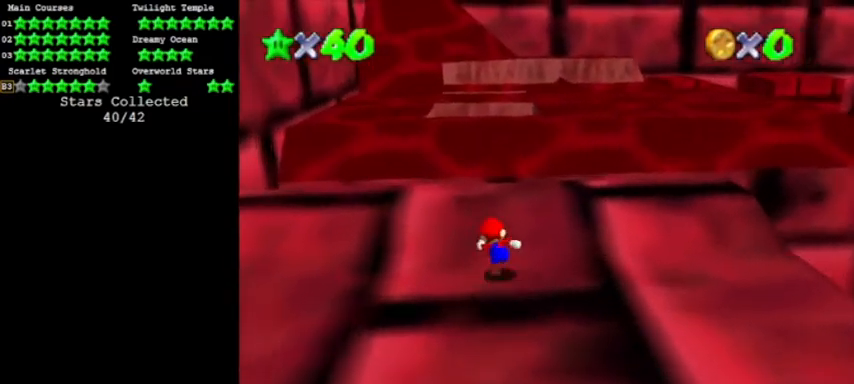
Gameplay with a controller (Nintendo layout); each line is a JSON object with the inputs held at the frame after it. "events" lists button and stick changes between this image and that frame as [ms after this image, input, new state], when the widget could be followed in between. Not read: L3 R3.
{"buttons": ["Z"], "left_stick": "up", "events": [[467, "Z", "down"]]}
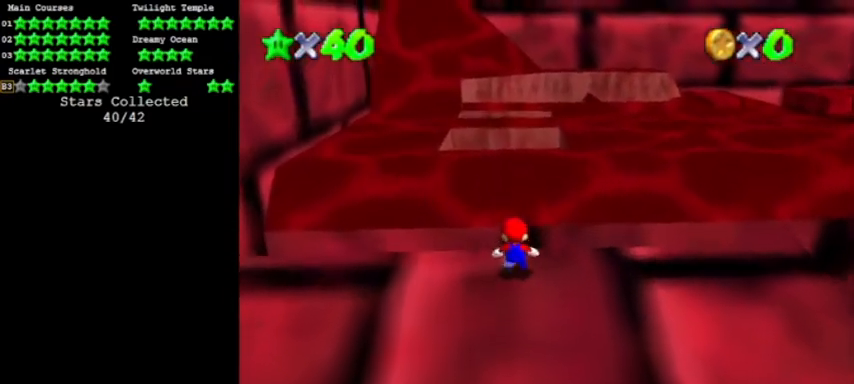
{"buttons": ["C_LEFT"], "left_stick": "up"}
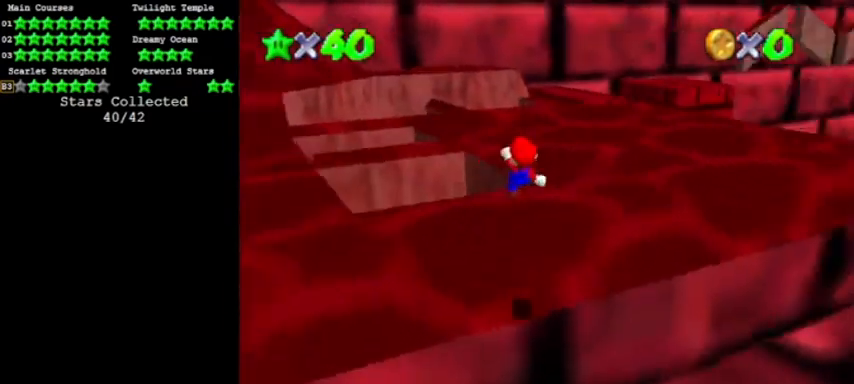
{"buttons": [], "left_stick": "center", "events": [[33, "C_LEFT", "up"], [134, "C_LEFT", "down"], [134, "left_stick", "center"], [200, "C_LEFT", "up"], [267, "left_stick", "right"], [434, "left_stick", "center"]]}
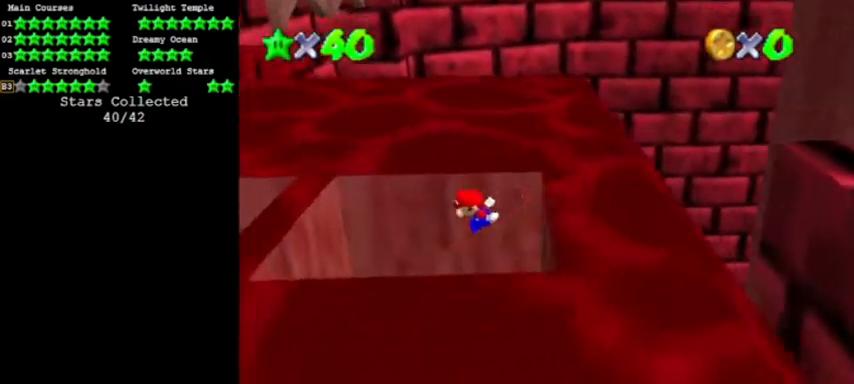
{"buttons": ["A"], "left_stick": "right", "events": [[100, "left_stick", "left"], [400, "A", "down"], [400, "left_stick", "right"]]}
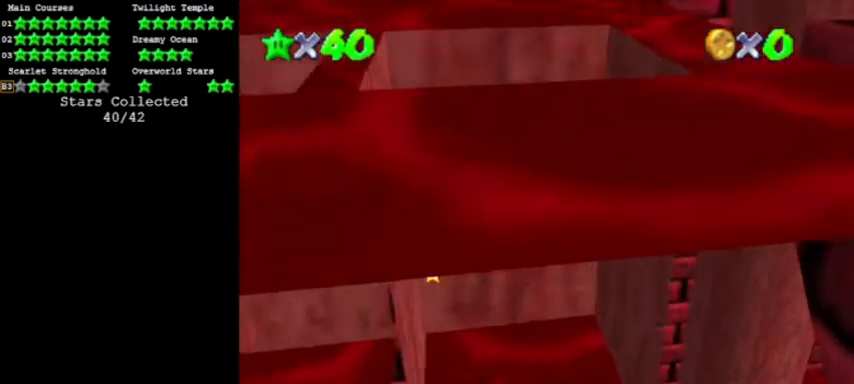
{"buttons": ["A"], "left_stick": "left", "events": [[67, "A", "up"], [467, "A", "down"], [467, "left_stick", "left"]]}
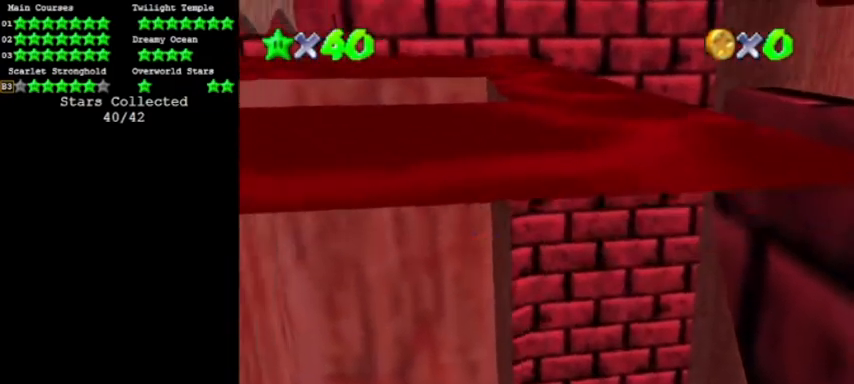
{"buttons": ["A"], "left_stick": "left", "events": []}
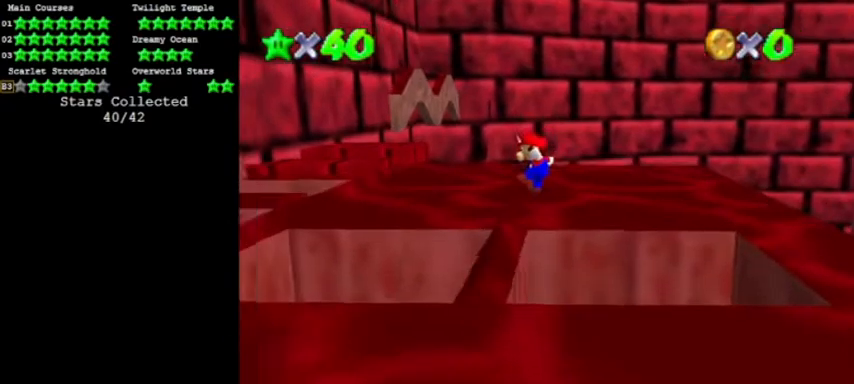
{"buttons": [], "left_stick": "left", "events": [[467, "A", "up"]]}
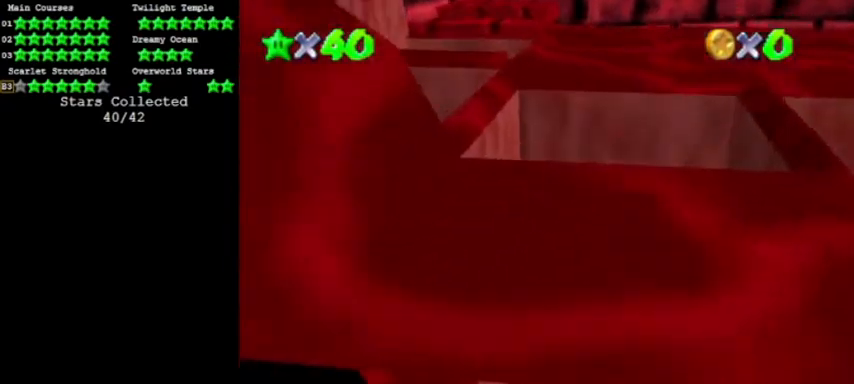
{"buttons": ["A"], "left_stick": "right", "events": [[233, "A", "down"], [267, "left_stick", "right"]]}